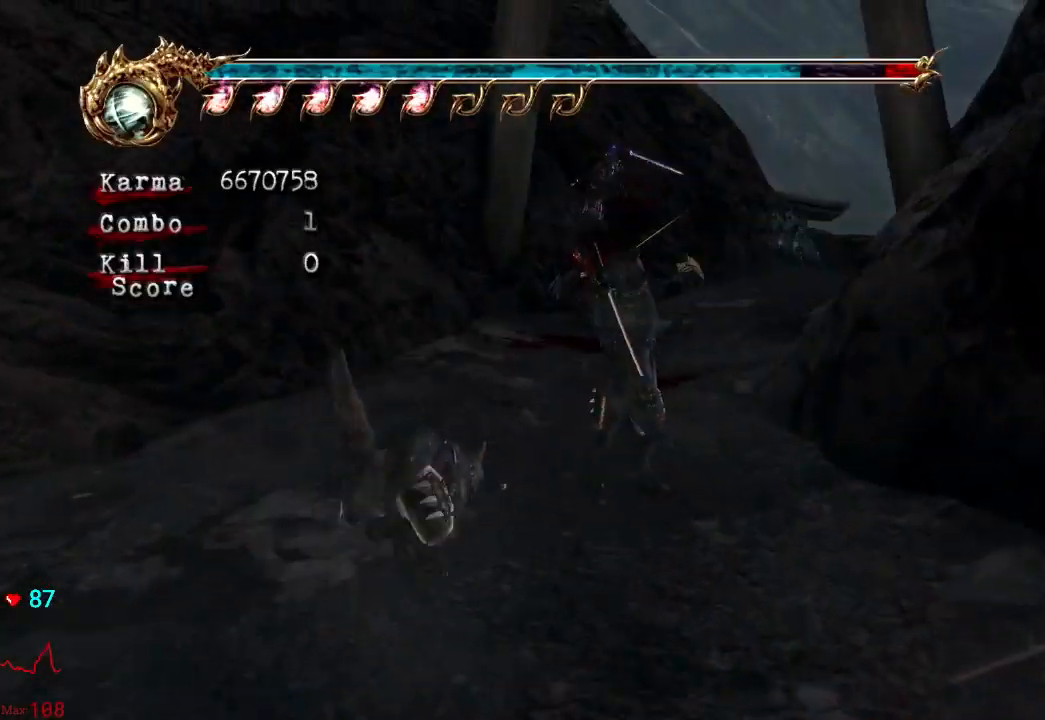
Gameplay with a controller (Xbox layout); each line is a JSON object with the inputs held at the frame after it. "events" lists button and stick changes between this image and that frame as [ms after this image, input, new state], when the widget could be followed in between. Not read: L3 R3.
{"buttons": ["A", "L2"], "left_stick": "up-right", "right_stick": "center", "events": [[167, "left_stick", "up-right"], [283, "L2", "down"], [483, "A", "down"]]}
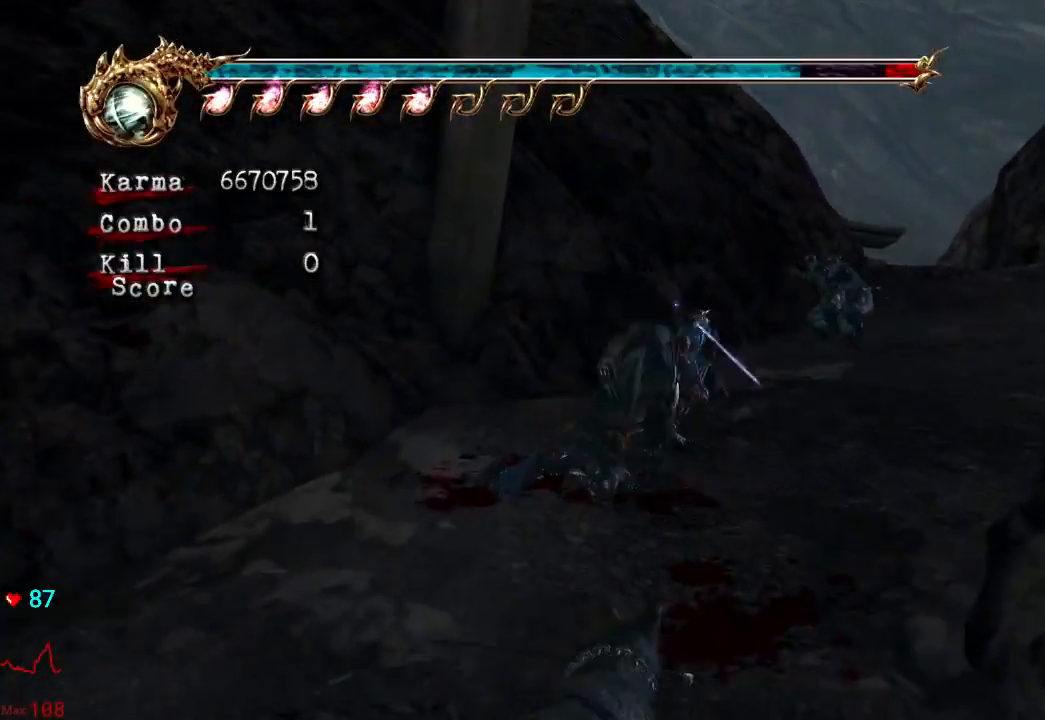
{"buttons": [], "left_stick": "up-right", "right_stick": "center", "events": [[83, "A", "up"], [150, "L2", "up"], [250, "Y", "down"], [317, "Y", "up"], [383, "Y", "down"], [467, "Y", "up"]]}
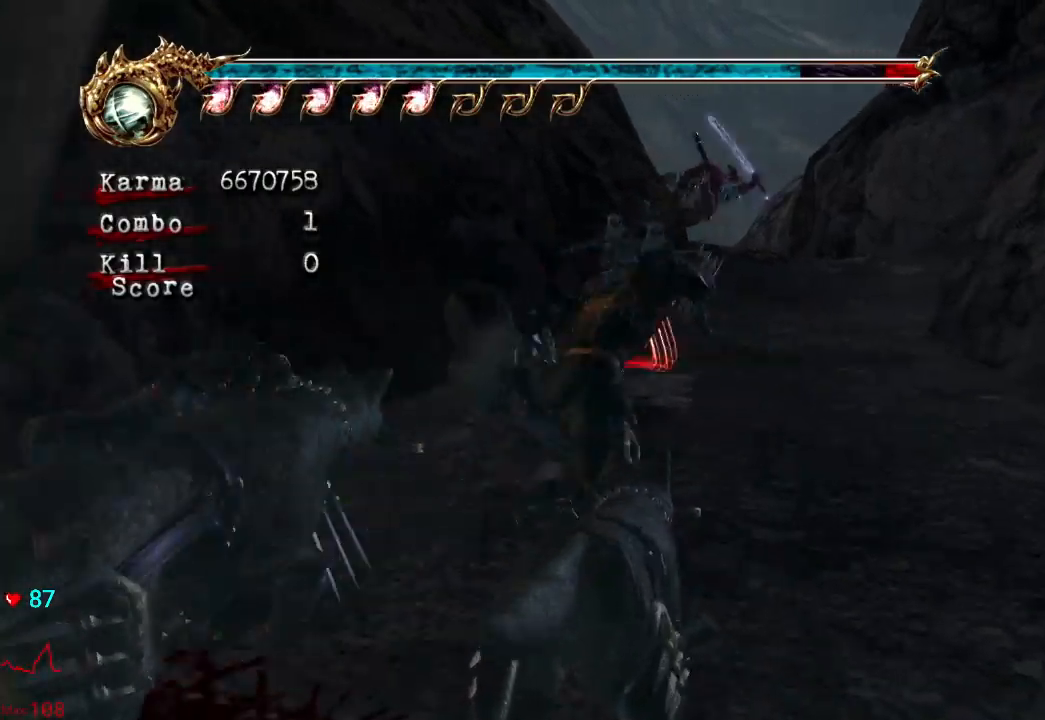
{"buttons": [], "left_stick": "up", "right_stick": "center"}
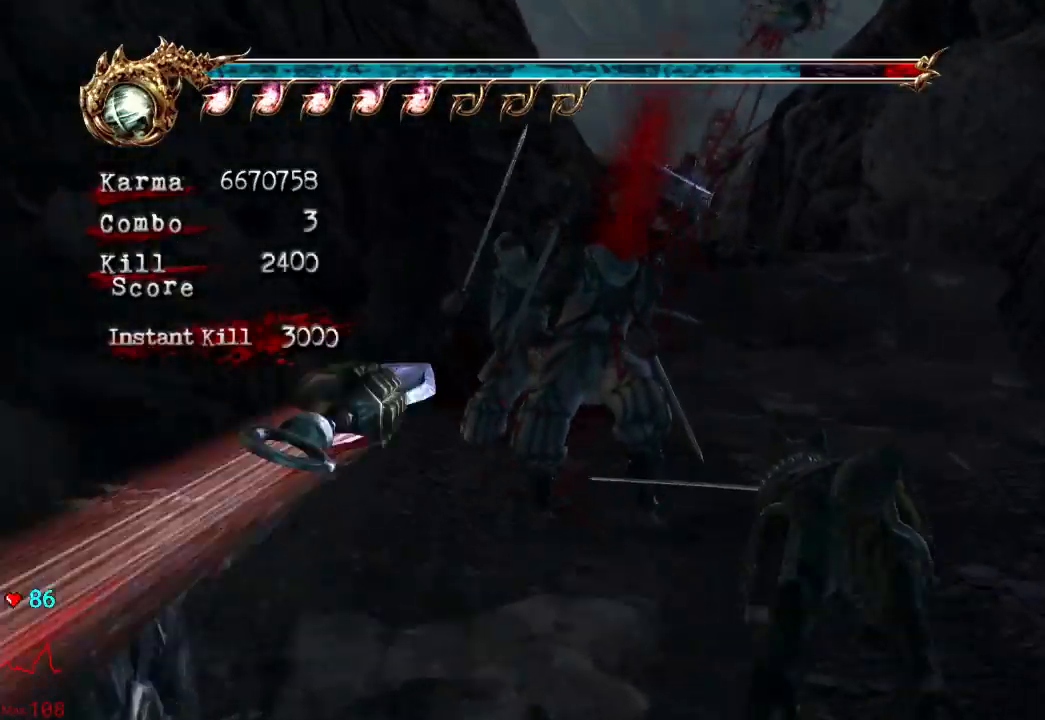
{"buttons": ["A", "L2"], "left_stick": "up", "right_stick": "center", "events": [[133, "L2", "down"], [333, "A", "down"]]}
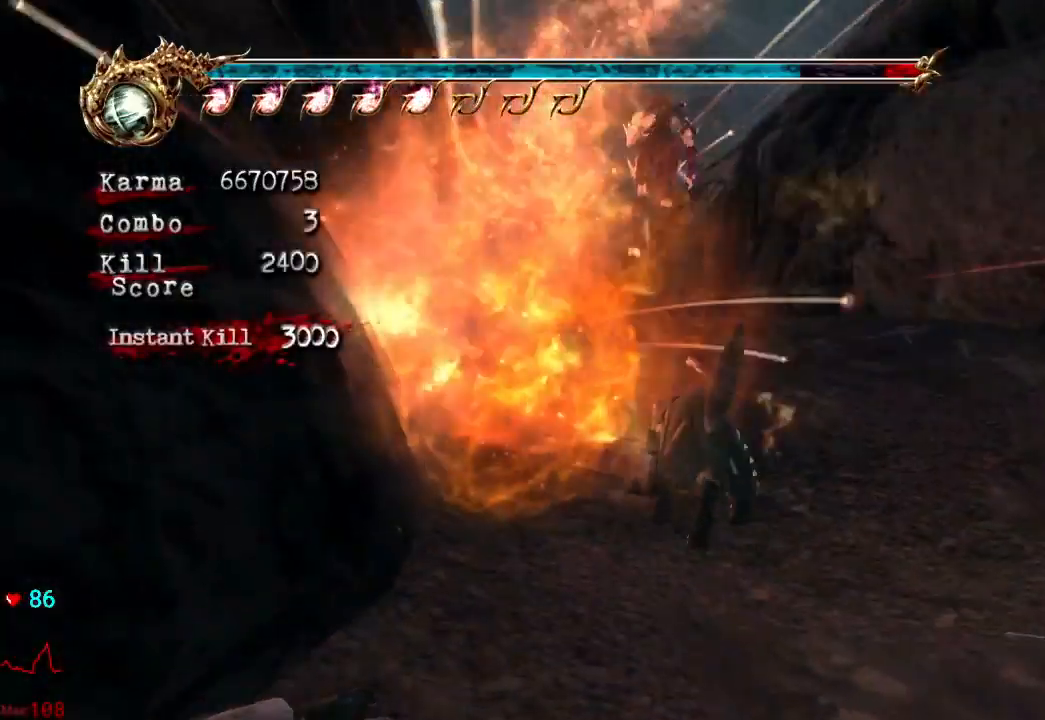
{"buttons": ["L2"], "left_stick": "up-left", "right_stick": "center", "events": [[233, "A", "up"], [300, "L2", "up"], [350, "left_stick", "up-left"], [450, "L2", "down"]]}
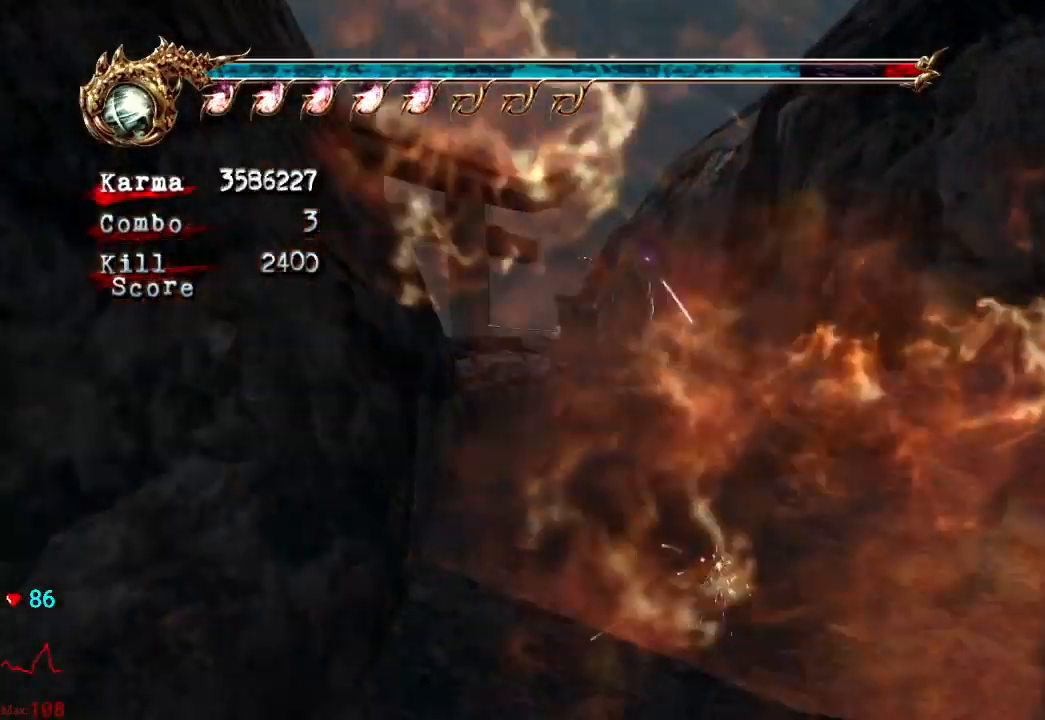
{"buttons": ["L2"], "left_stick": "up-left", "right_stick": "center", "events": [[233, "A", "down"], [417, "A", "up"]]}
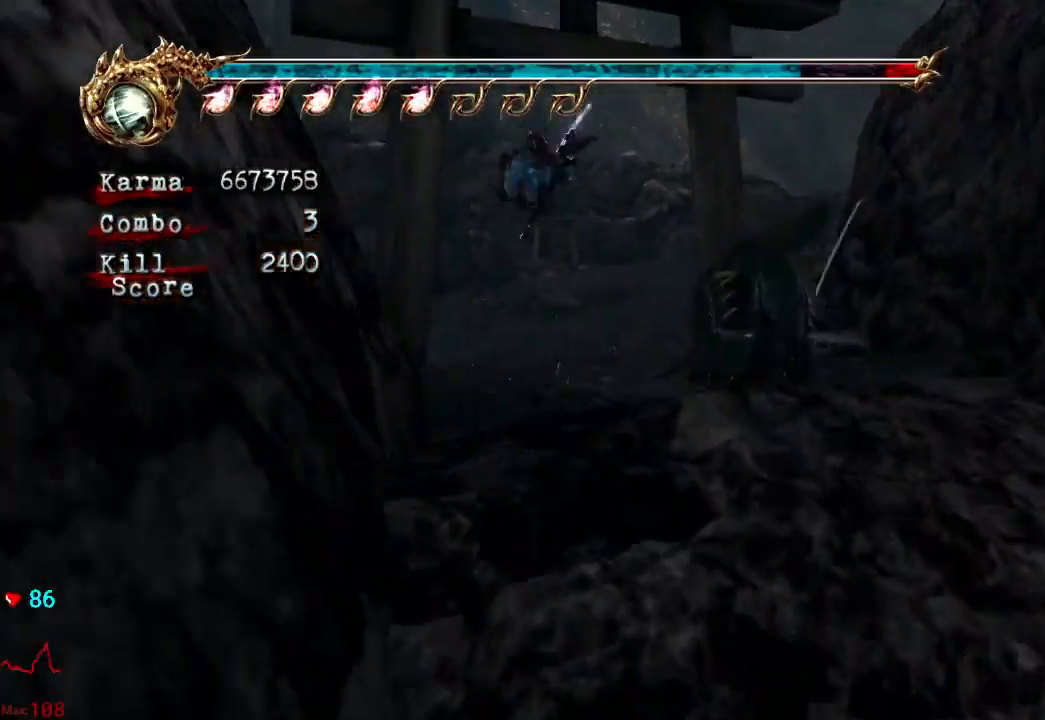
{"buttons": ["A", "L2"], "left_stick": "up", "right_stick": "center", "events": [[100, "L2", "up"], [100, "left_stick", "up"], [200, "left_stick", "up-right"], [350, "L2", "down"], [500, "A", "down"], [500, "left_stick", "up"]]}
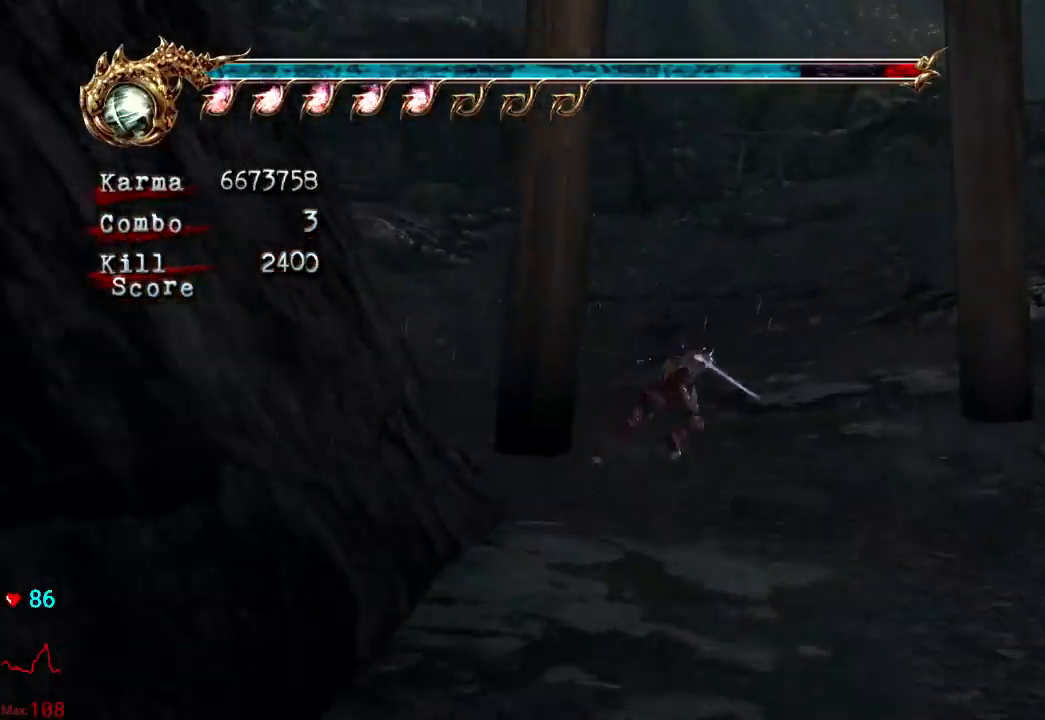
{"buttons": [], "left_stick": "up", "right_stick": "center", "events": [[150, "A", "up"], [217, "L2", "up"], [367, "right_stick", "left"], [450, "right_stick", "center"]]}
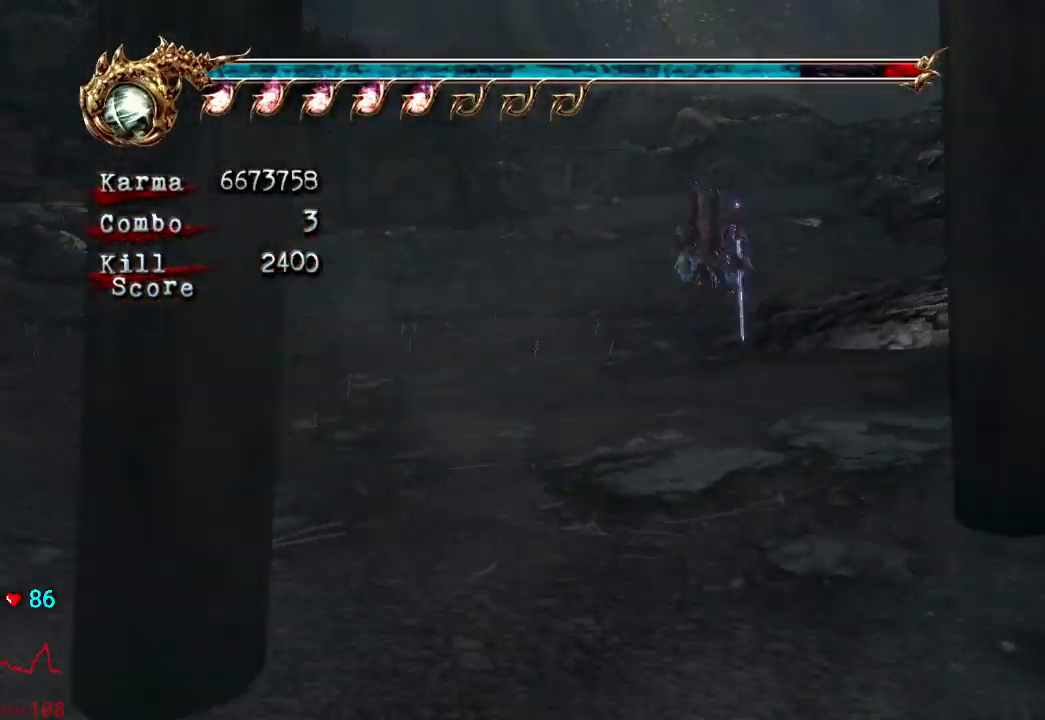
{"buttons": ["A", "L2"], "left_stick": "up", "right_stick": "center", "events": [[167, "L2", "down"], [367, "A", "down"]]}
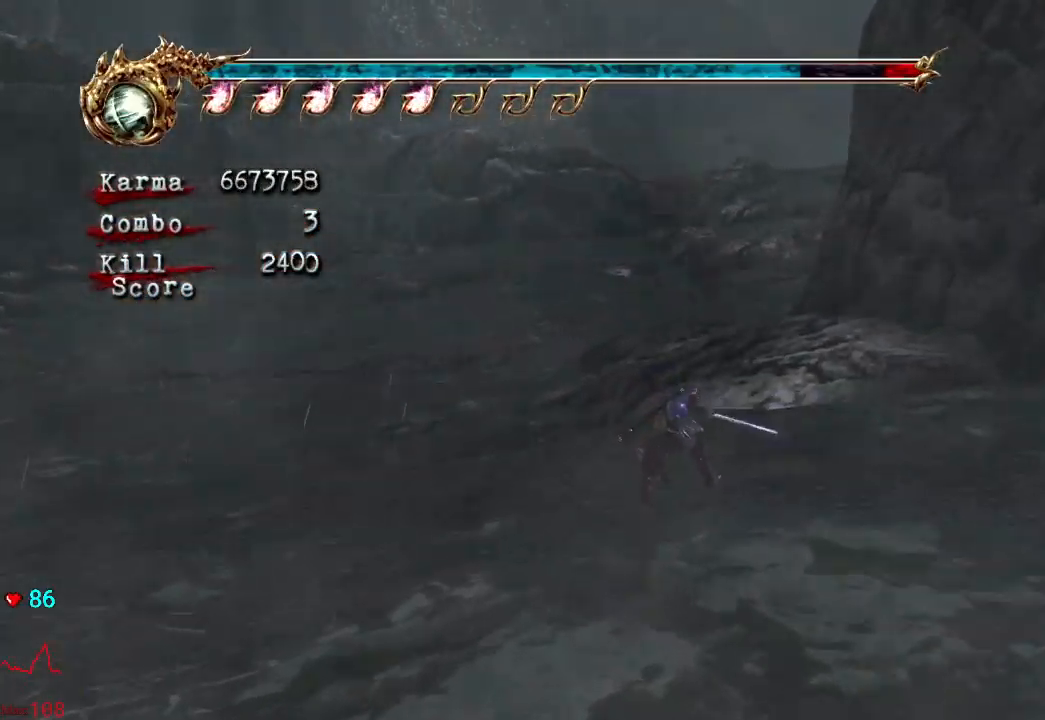
{"buttons": ["L2"], "left_stick": "up-left", "right_stick": "center", "events": [[33, "A", "up"], [33, "L2", "up"], [350, "left_stick", "up-left"], [433, "L2", "down"]]}
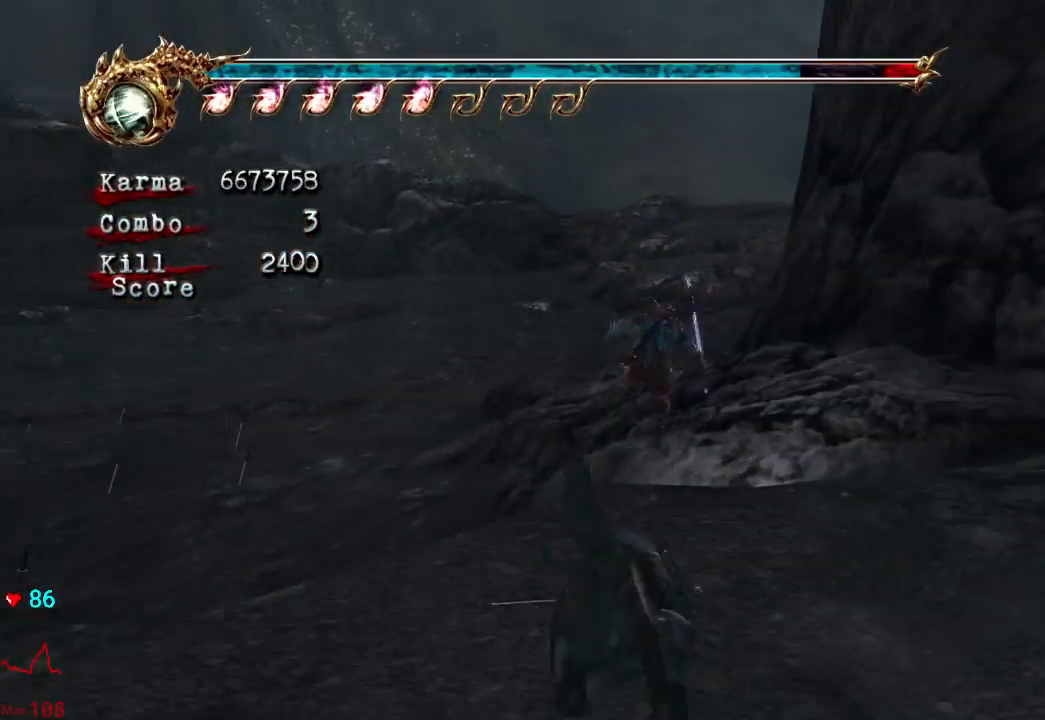
{"buttons": ["L2"], "left_stick": "up-left", "right_stick": "center", "events": [[83, "A", "down"], [383, "A", "up"]]}
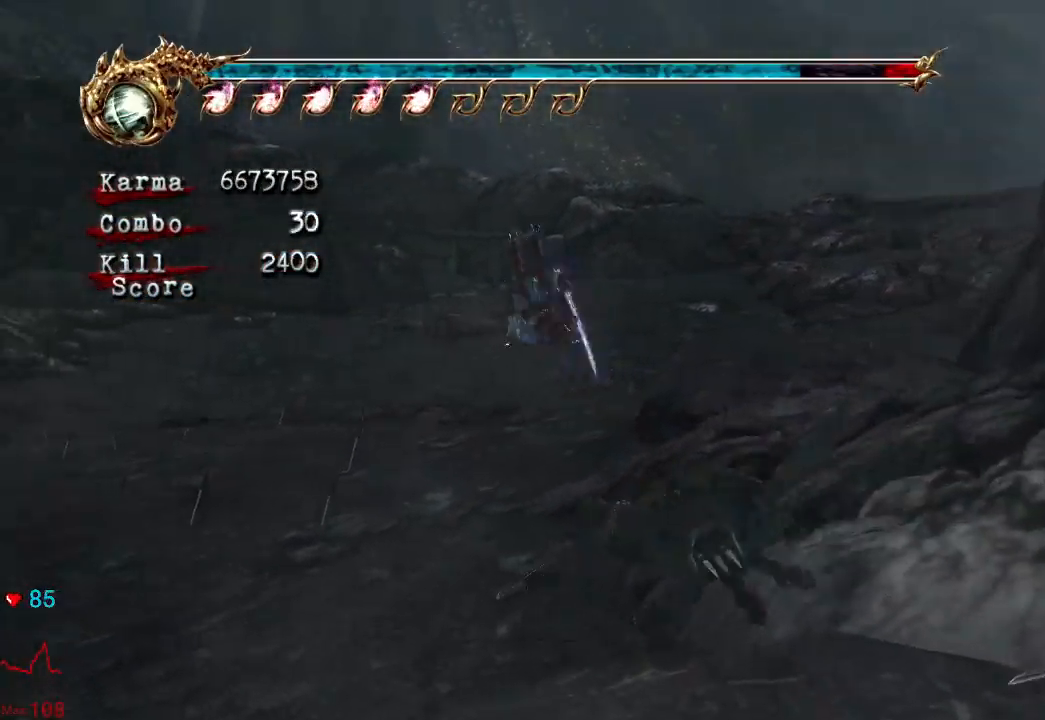
{"buttons": ["L2"], "left_stick": "up", "right_stick": "center", "events": [[217, "L2", "up"], [300, "left_stick", "up"], [383, "L2", "down"]]}
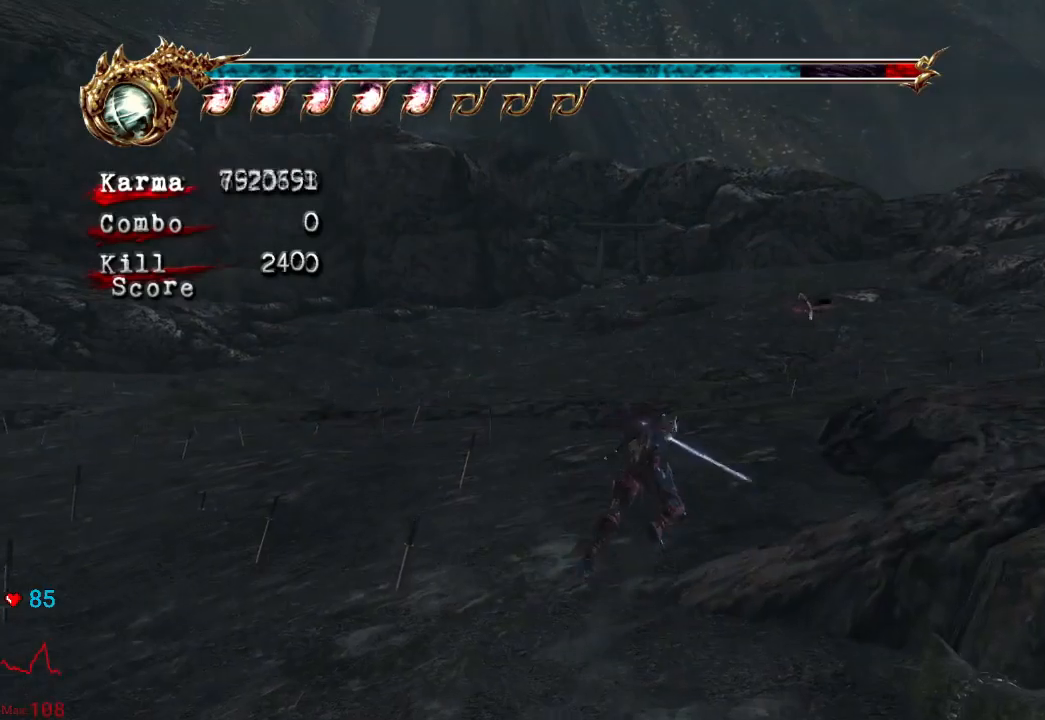
{"buttons": [], "left_stick": "up", "right_stick": "center", "events": [[33, "A", "down"], [150, "A", "up"], [433, "L2", "up"]]}
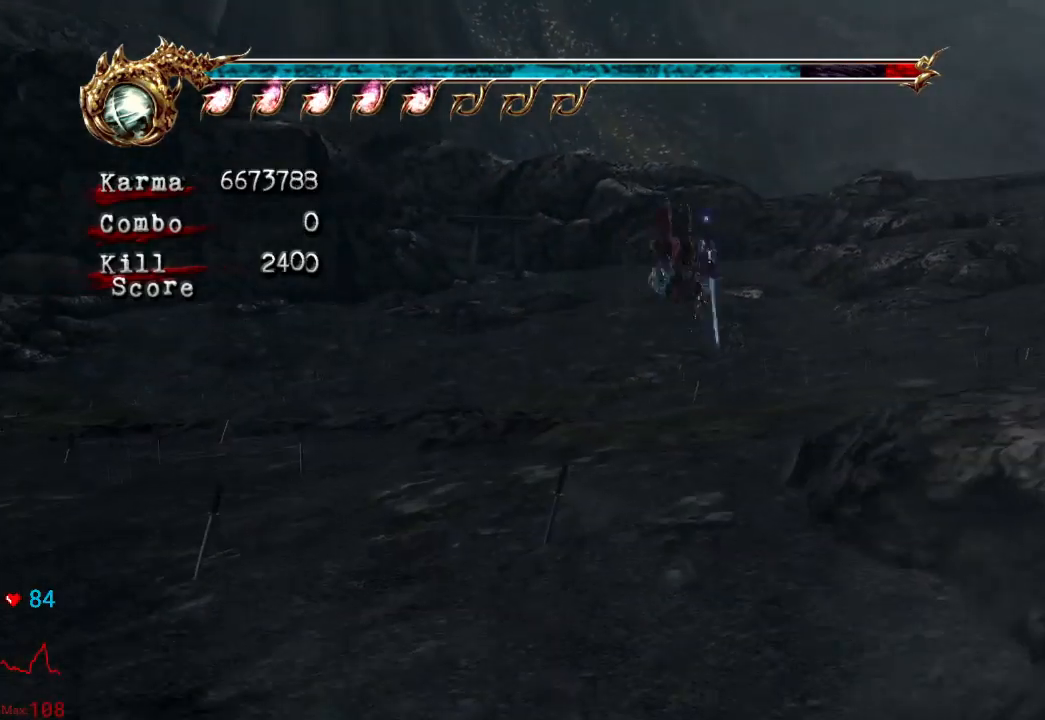
{"buttons": ["A", "L2"], "left_stick": "up-left", "right_stick": "center", "events": [[117, "left_stick", "up-left"], [183, "L2", "down"], [350, "A", "down"]]}
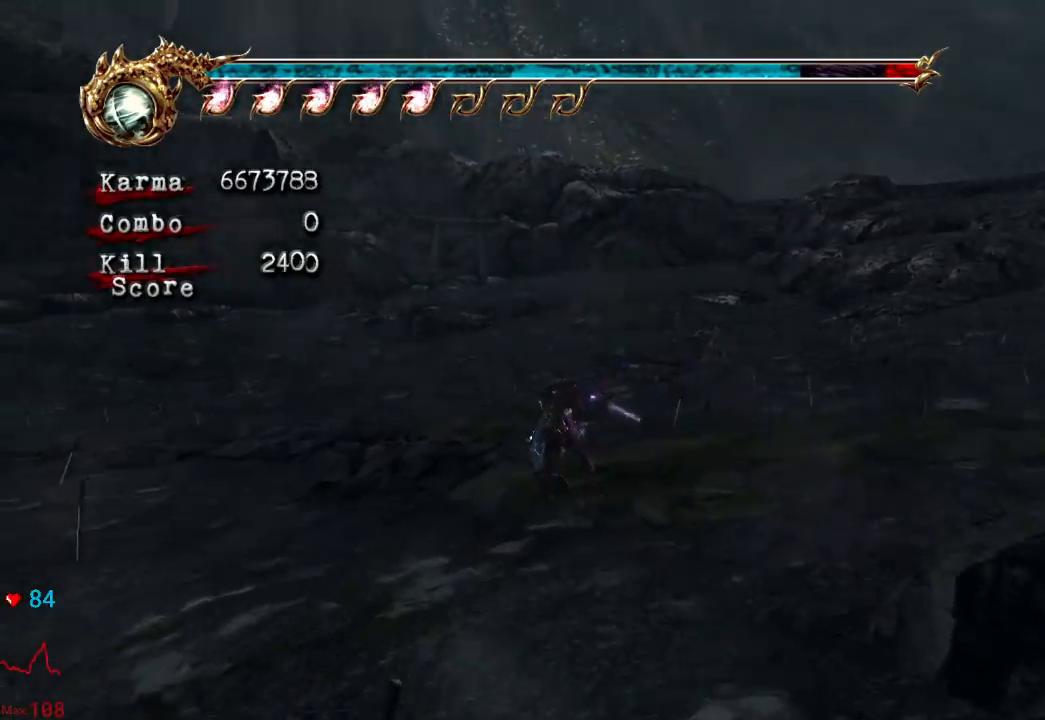
{"buttons": [], "left_stick": "up", "right_stick": "center", "events": [[117, "A", "up"], [117, "left_stick", "center"], [150, "L2", "up"], [233, "left_stick", "up"]]}
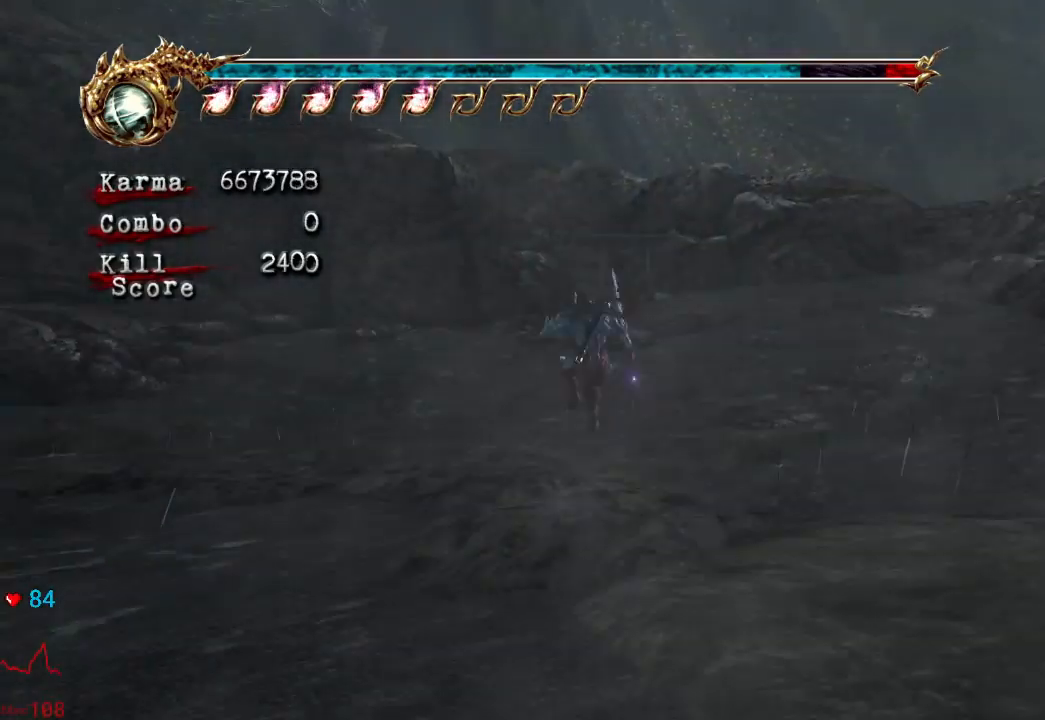
{"buttons": [], "left_stick": "up", "right_stick": "center", "events": [[33, "L2", "down"], [217, "A", "down"], [317, "A", "up"], [383, "L2", "up"]]}
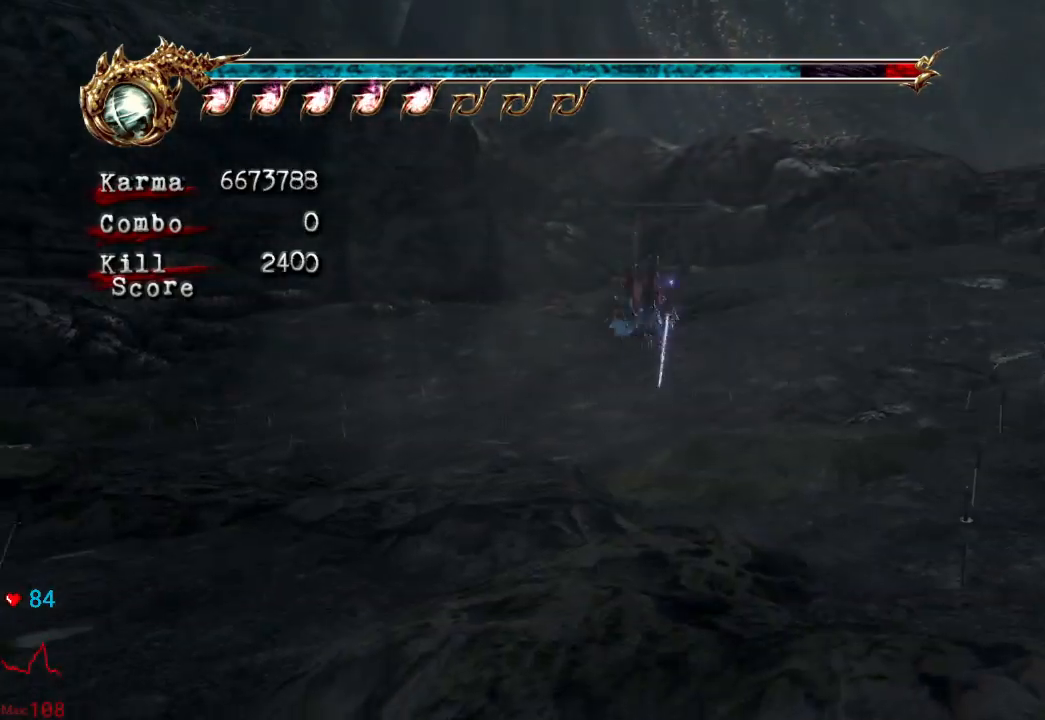
{"buttons": ["L2"], "left_stick": "up", "right_stick": "center", "events": [[367, "L2", "down"]]}
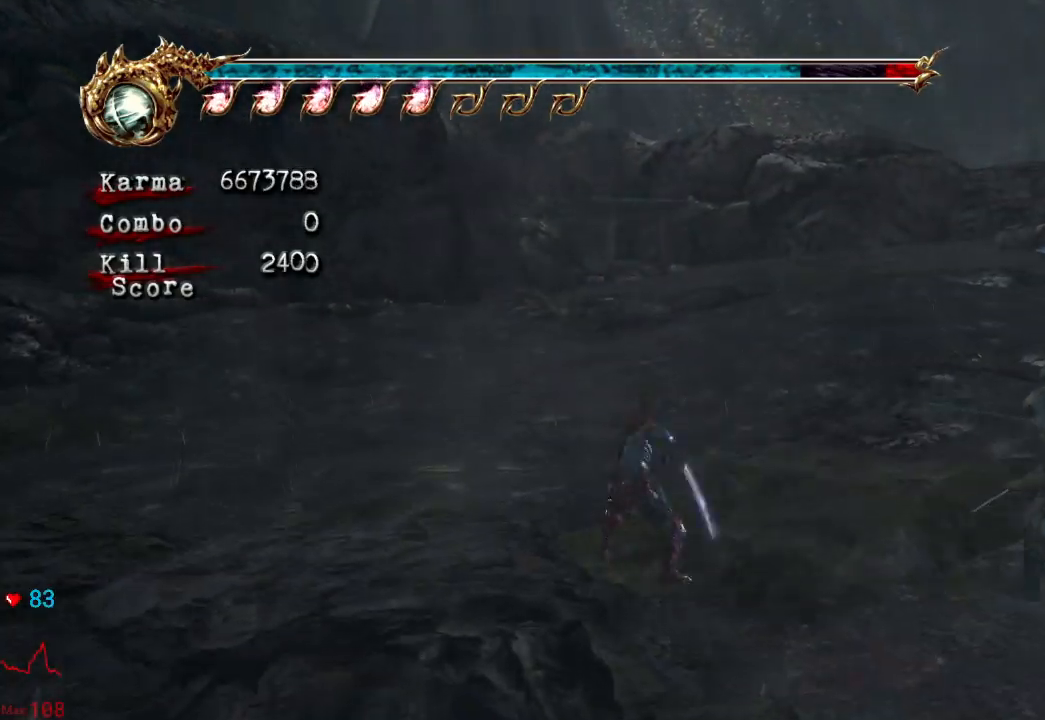
{"buttons": [], "left_stick": "up", "right_stick": "center", "events": [[33, "A", "down"], [167, "A", "up"], [300, "L2", "up"]]}
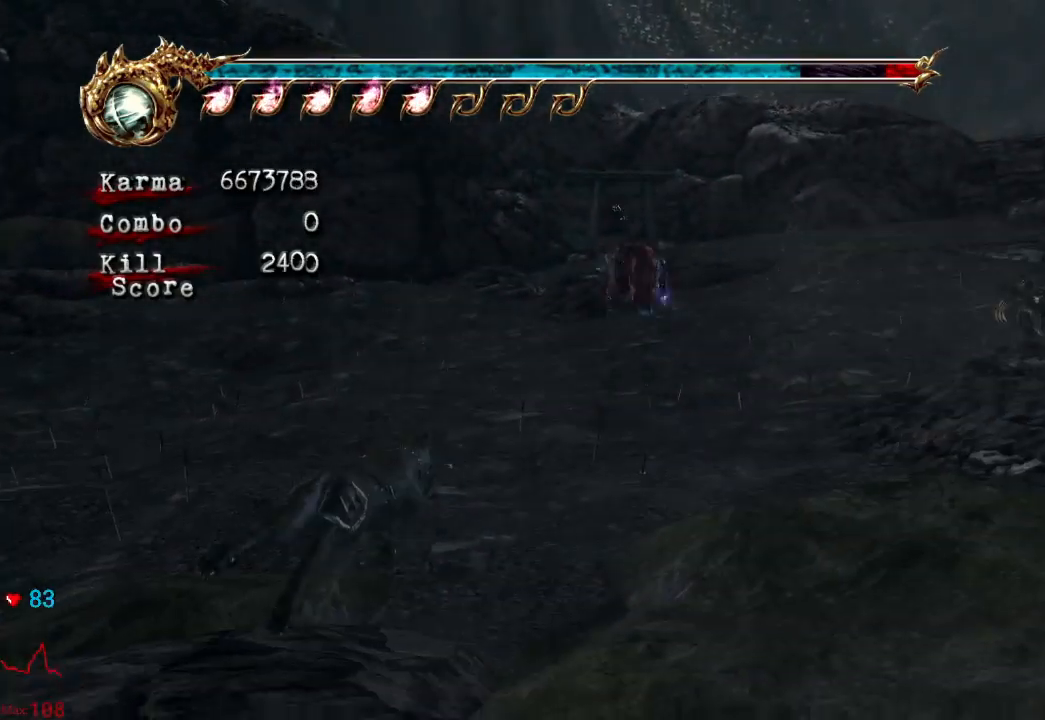
{"buttons": ["A", "L2"], "left_stick": "up", "right_stick": "center", "events": [[300, "L2", "down"], [467, "A", "down"]]}
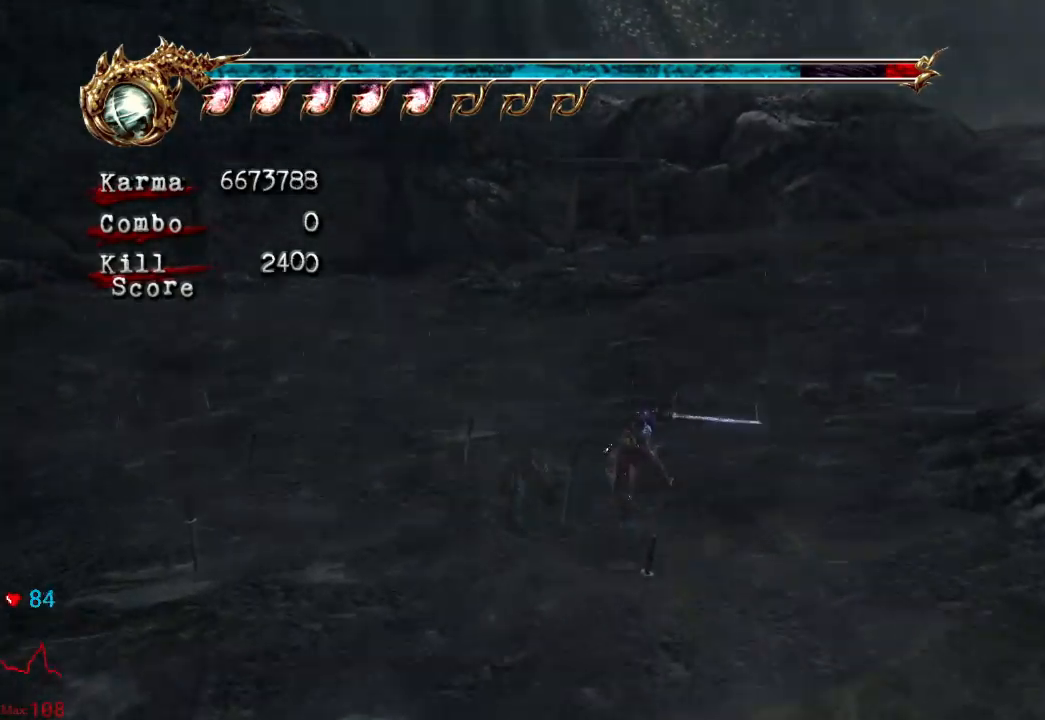
{"buttons": [], "left_stick": "up", "right_stick": "center", "events": [[233, "A", "up"], [450, "L2", "up"]]}
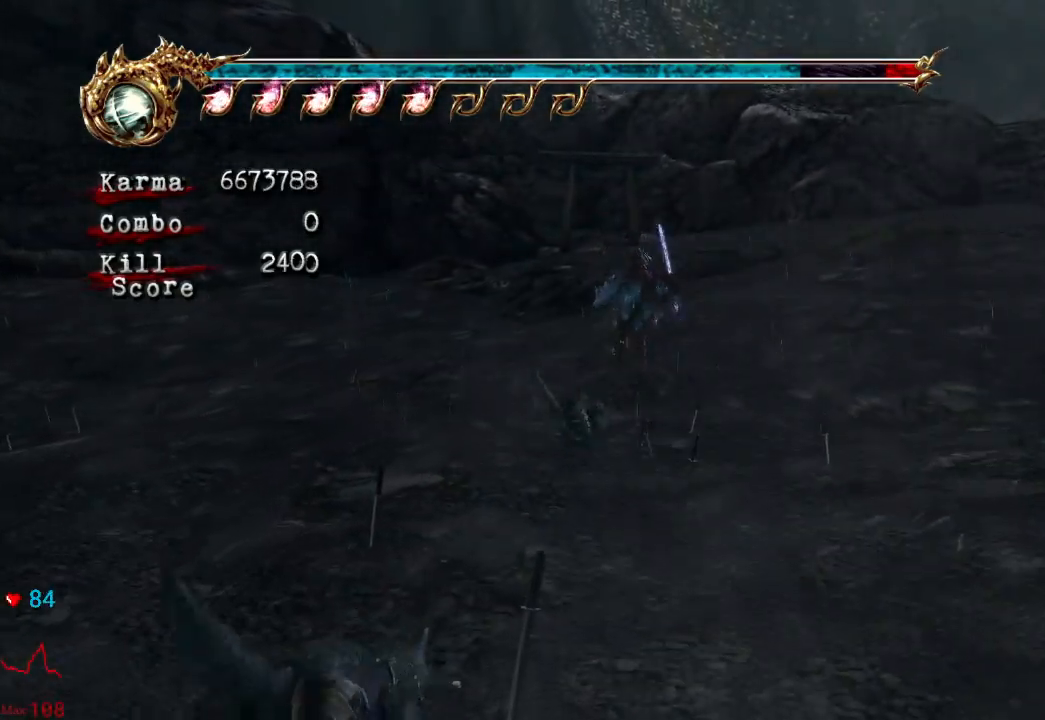
{"buttons": [], "left_stick": "up", "right_stick": "center", "events": [[100, "L2", "down"], [267, "A", "down"], [433, "A", "up"], [483, "L2", "up"]]}
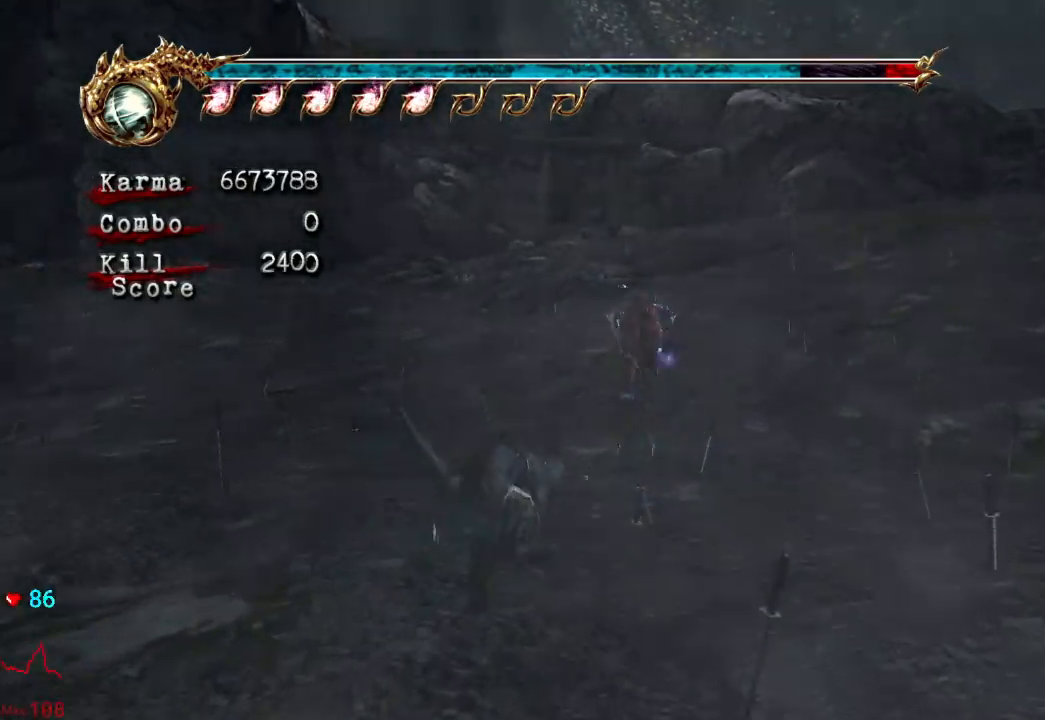
{"buttons": ["L2"], "left_stick": "up", "right_stick": "center", "events": [[433, "L2", "down"]]}
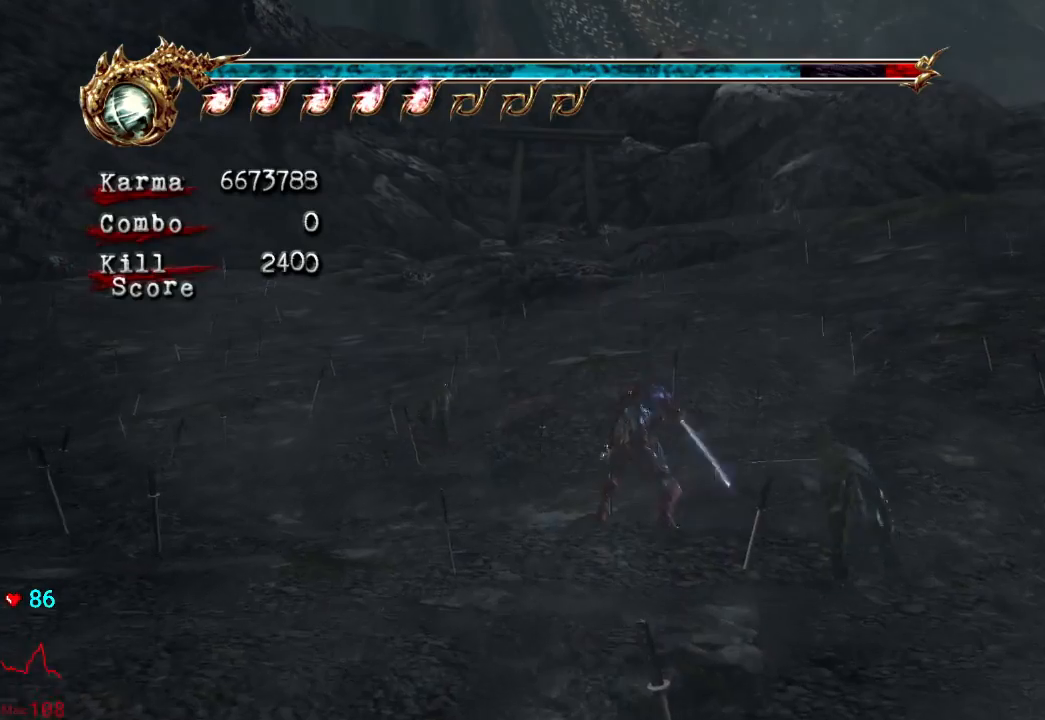
{"buttons": [], "left_stick": "up", "right_stick": "center", "events": [[67, "A", "down"], [267, "A", "up"], [383, "L2", "up"]]}
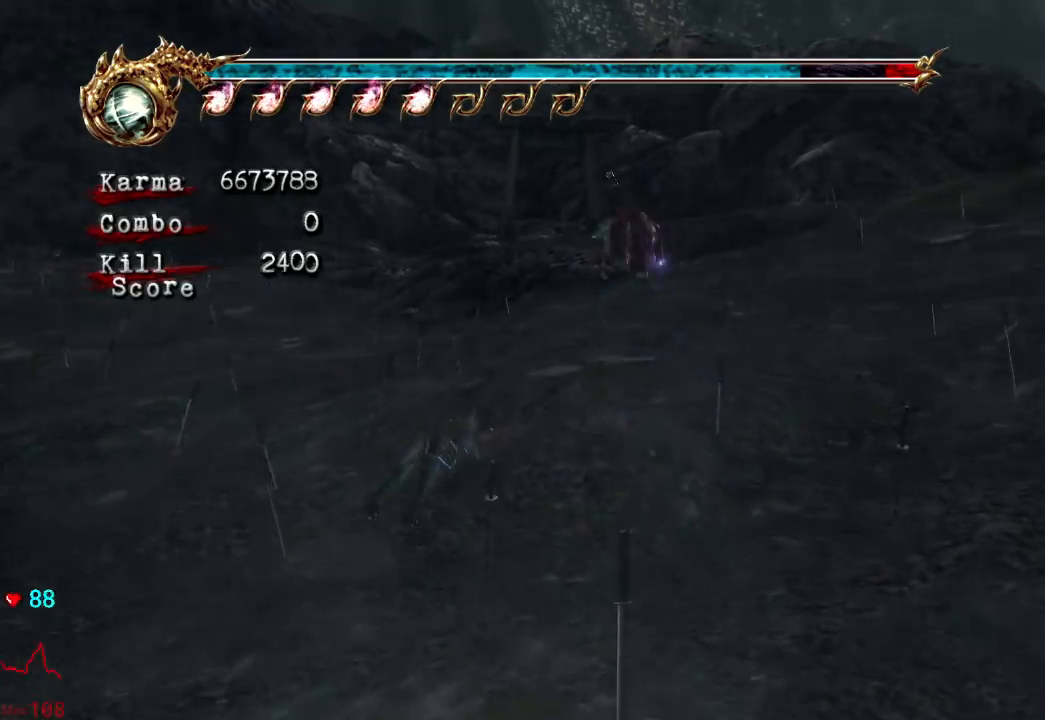
{"buttons": ["A", "L2"], "left_stick": "up", "right_stick": "center", "events": [[183, "L2", "down"], [400, "A", "down"]]}
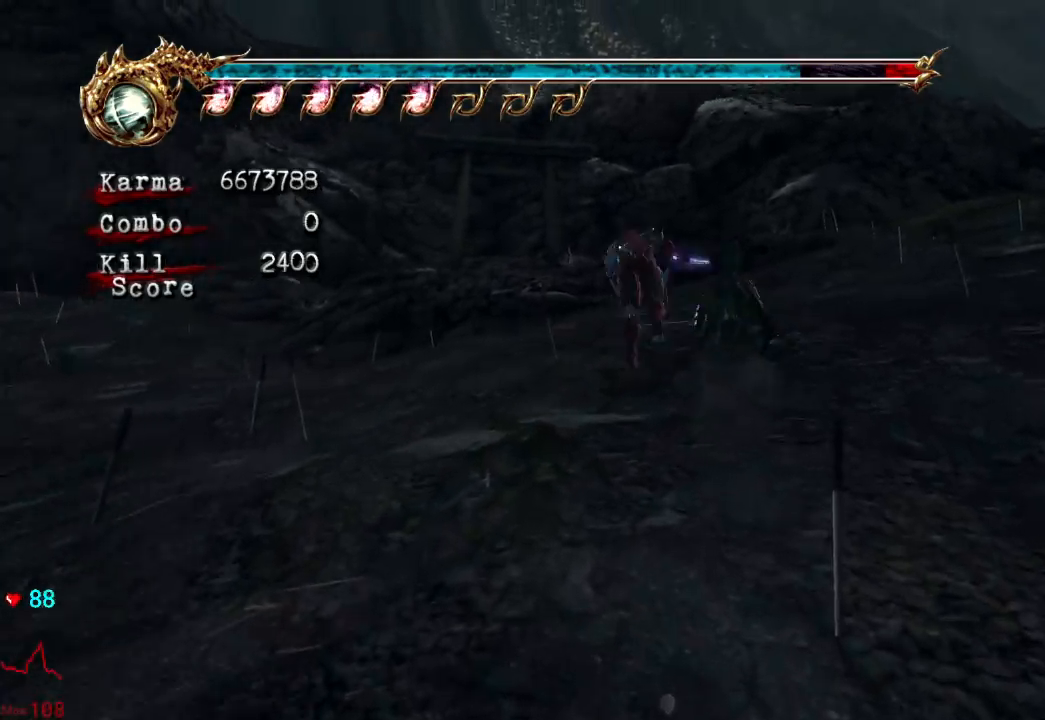
{"buttons": [], "left_stick": "up", "right_stick": "center", "events": [[33, "A", "up"], [133, "L2", "up"], [250, "right_stick", "right"], [367, "right_stick", "center"]]}
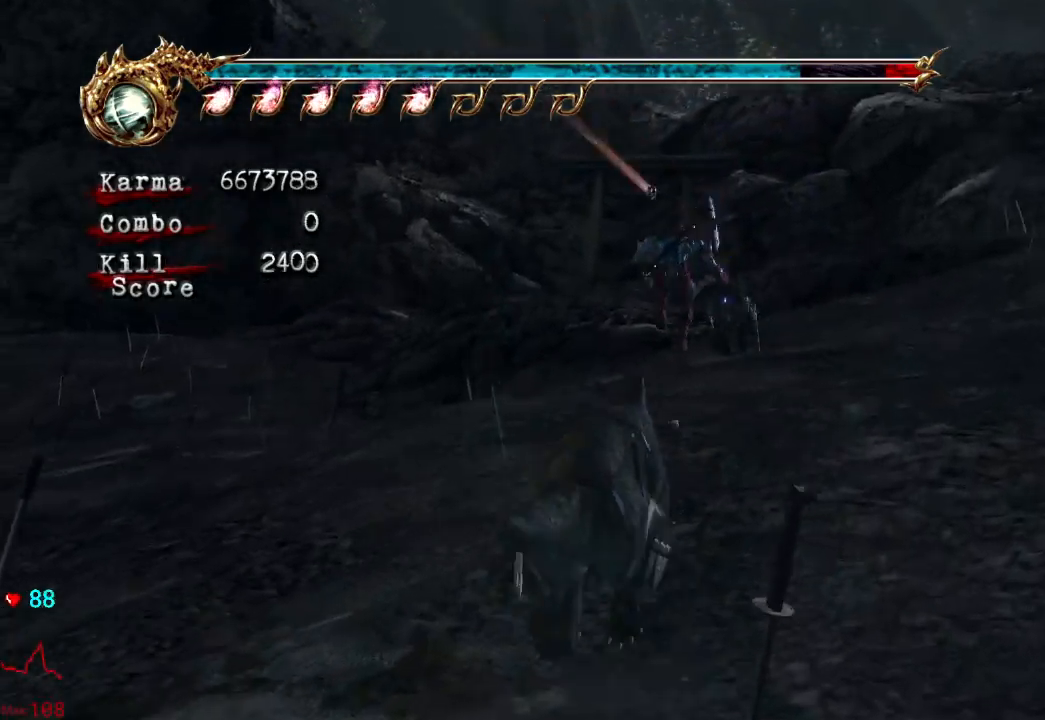
{"buttons": ["L2"], "left_stick": "up", "right_stick": "center", "events": [[117, "L2", "down"], [233, "A", "down"], [433, "A", "up"]]}
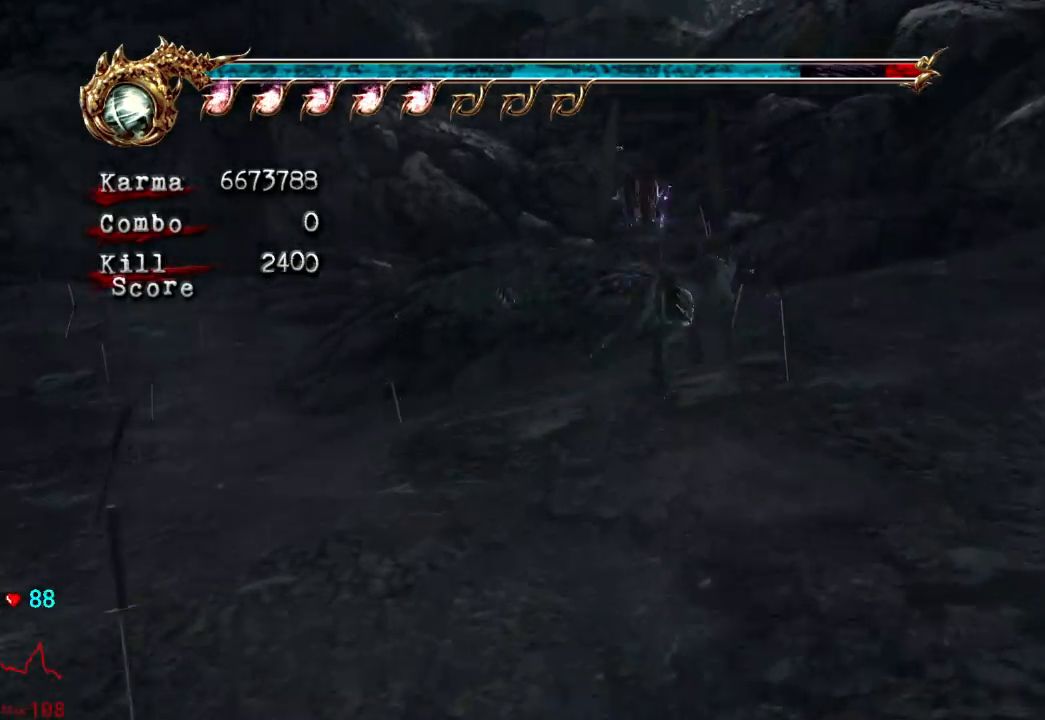
{"buttons": ["A", "L2"], "left_stick": "up", "right_stick": "center", "events": [[50, "L2", "up"], [333, "L2", "down"], [500, "A", "down"]]}